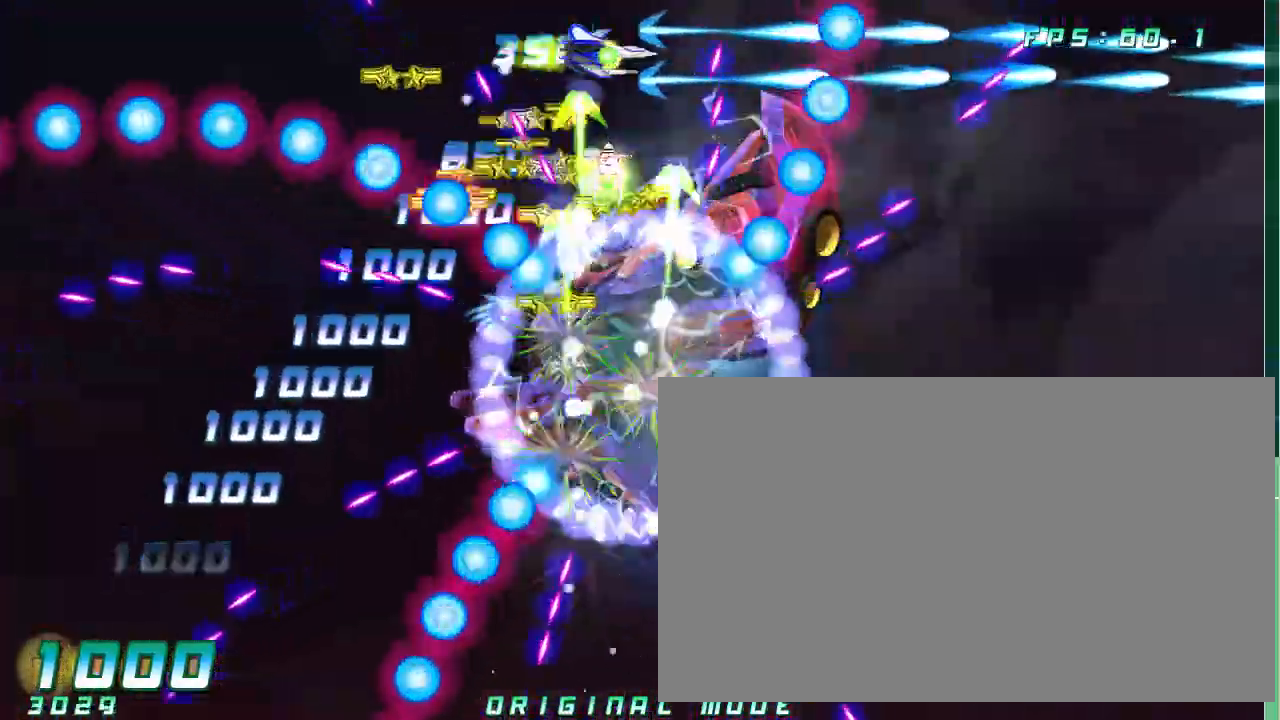
Gameplay with a controller (arcade stick); each line is a JSON object with the inputs held at the frame after it (dt_ms = milliseconds from this image to that frame). "button_events" lists button changes between this image and that frame as [ms after this image, input, new state], when the widget could be followed in between (sticks are given only as held states). Not read: L3 R3 other_buttons.
{"dt_ms": 1000, "buttons": [], "left_stick": "down"}
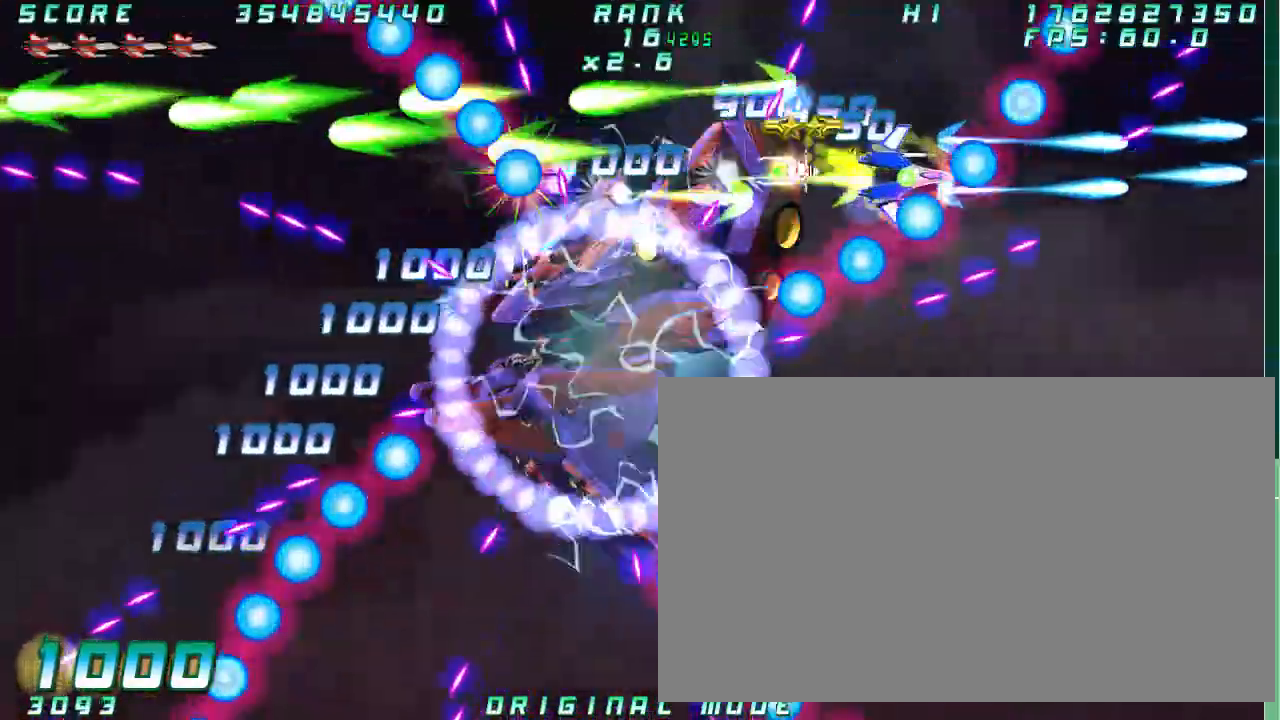
{"dt_ms": 500, "buttons": [], "left_stick": "center", "button_events": []}
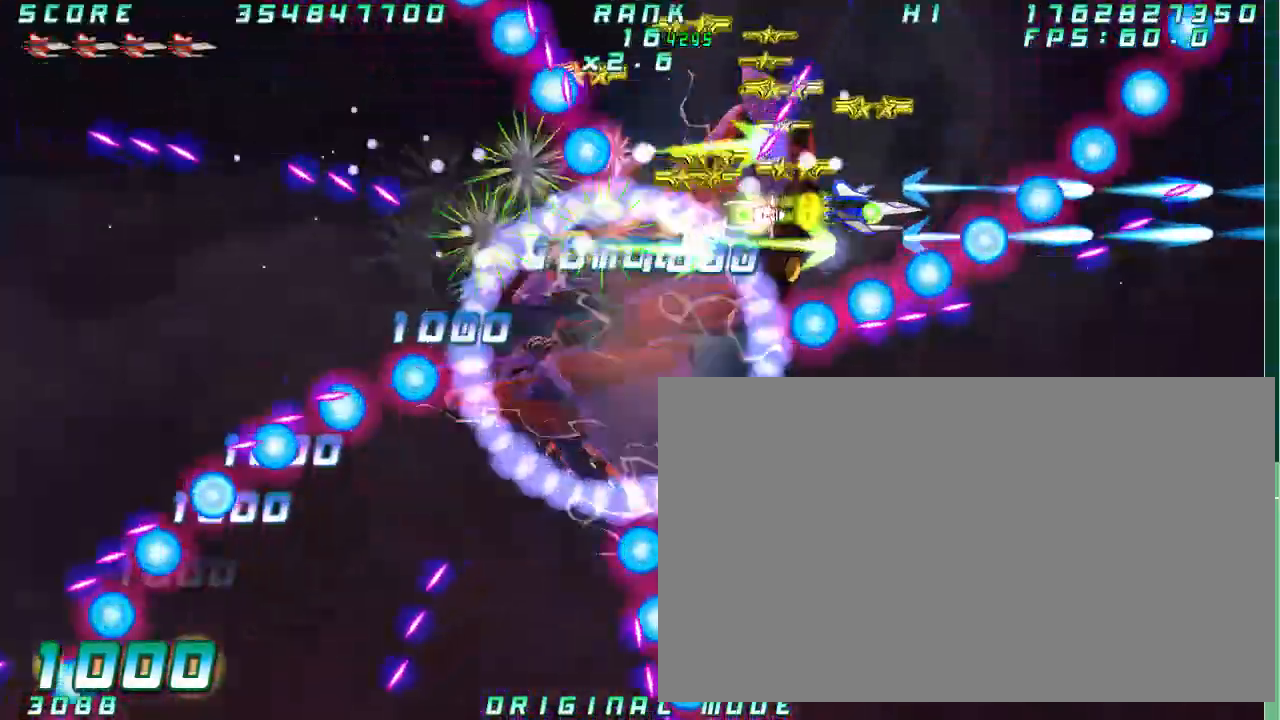
{"dt_ms": 500, "buttons": [], "left_stick": "down-right", "button_events": []}
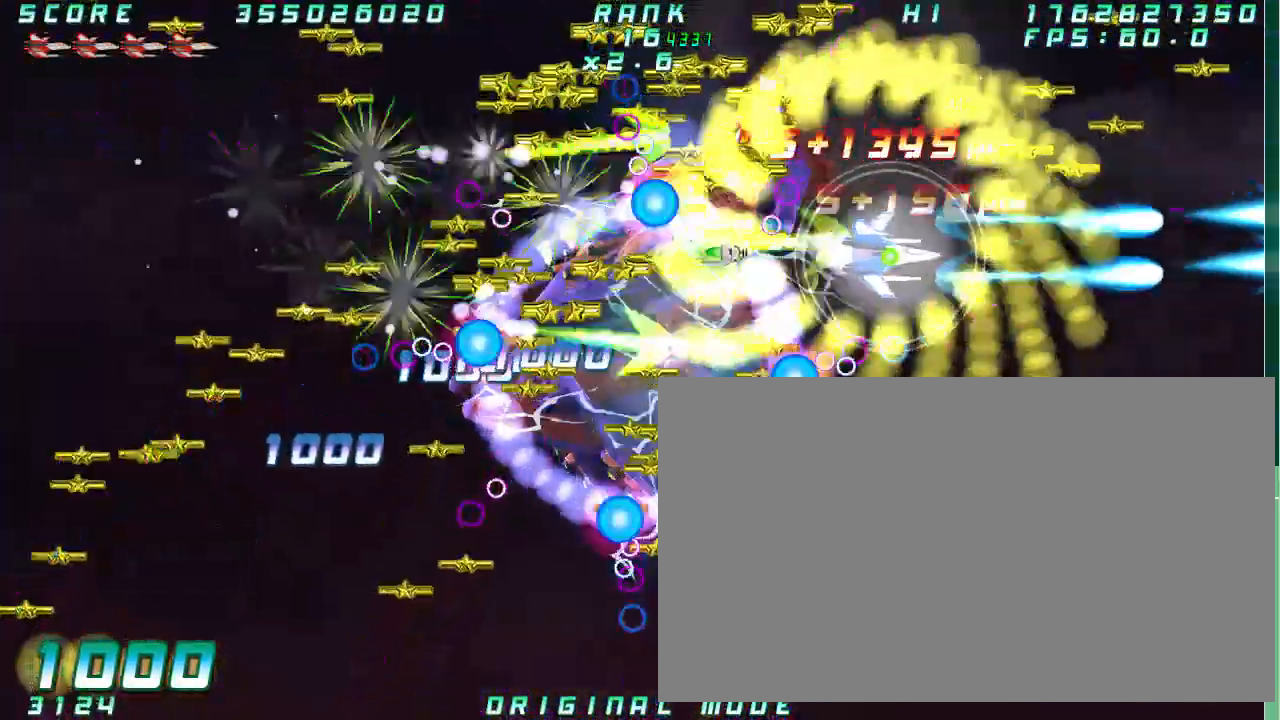
{"dt_ms": 500, "buttons": [], "left_stick": "down", "button_events": []}
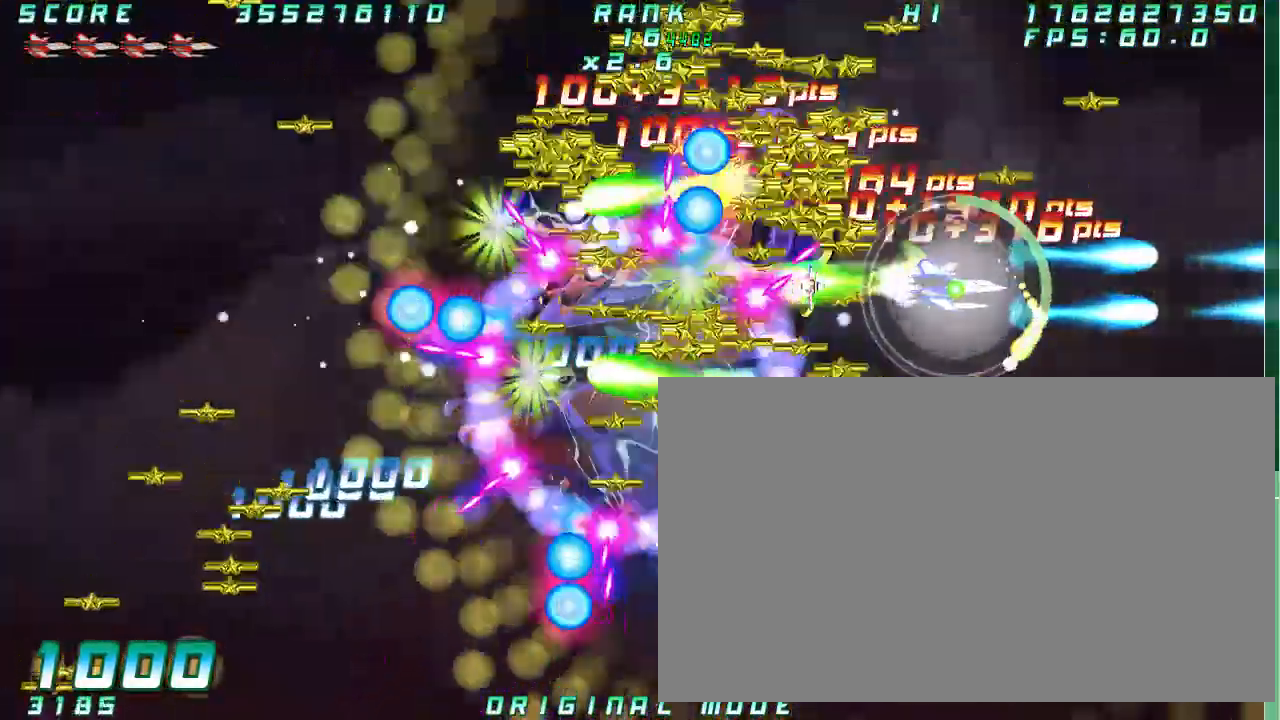
{"dt_ms": 500, "buttons": [], "left_stick": "center", "button_events": []}